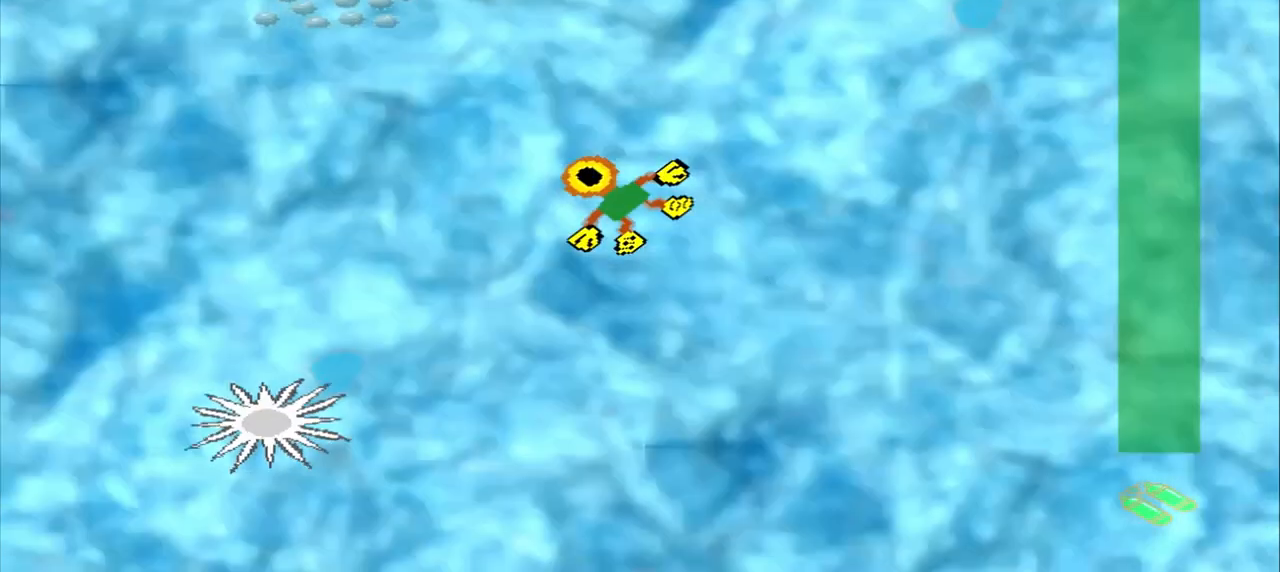
Gameplay with a controller (PlayStation layout); each line is a JSON object with the inputs held at the frame after it. "events" lists button and stick changes between this image and that frame as [ms after this image, input, new state], when the widget could be followed in between. Not read: L2 L3 R2 R3 right_stick.
{"buttons": [], "left_stick": "up-left", "events": []}
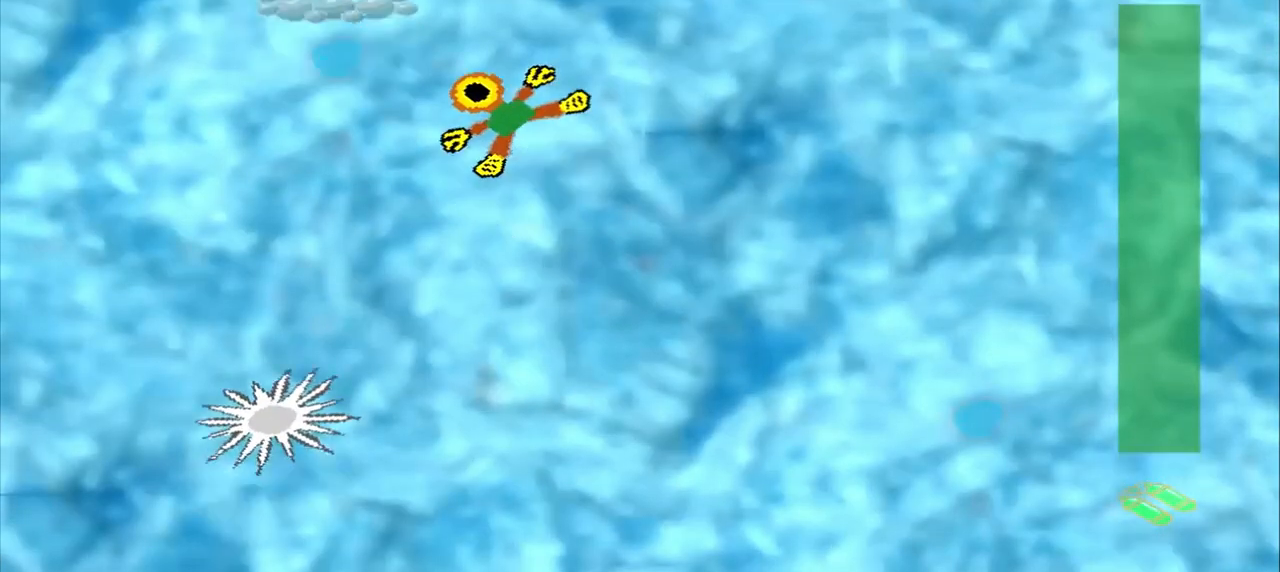
{"buttons": [], "left_stick": "down-right", "events": [[500, "left_stick", "down-right"]]}
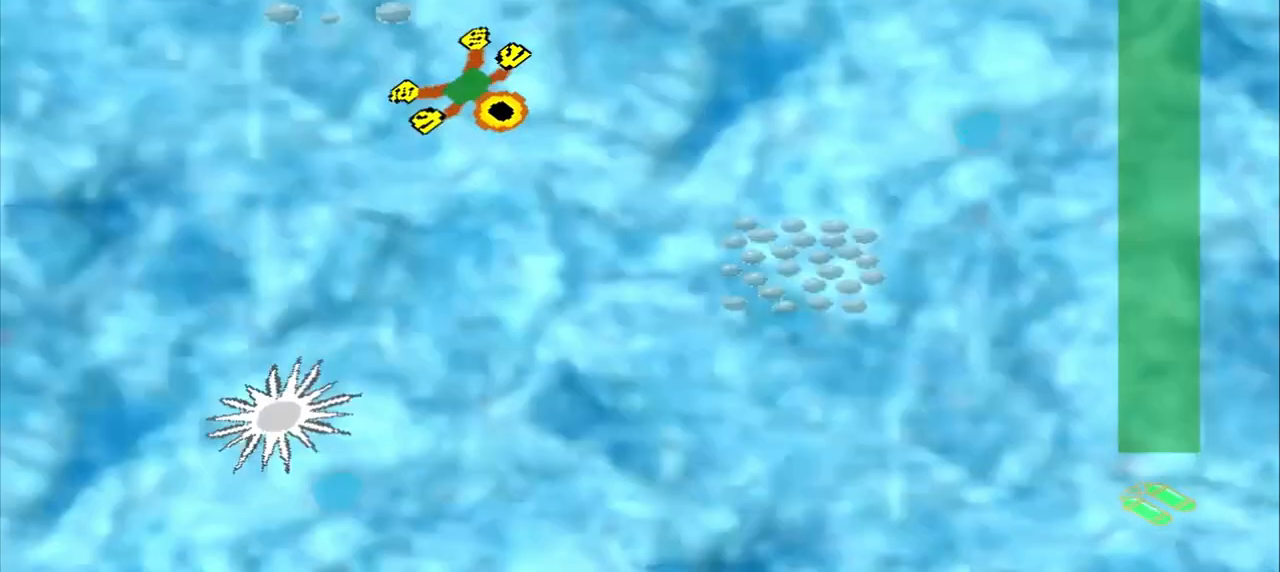
{"buttons": [], "left_stick": "down-right", "events": []}
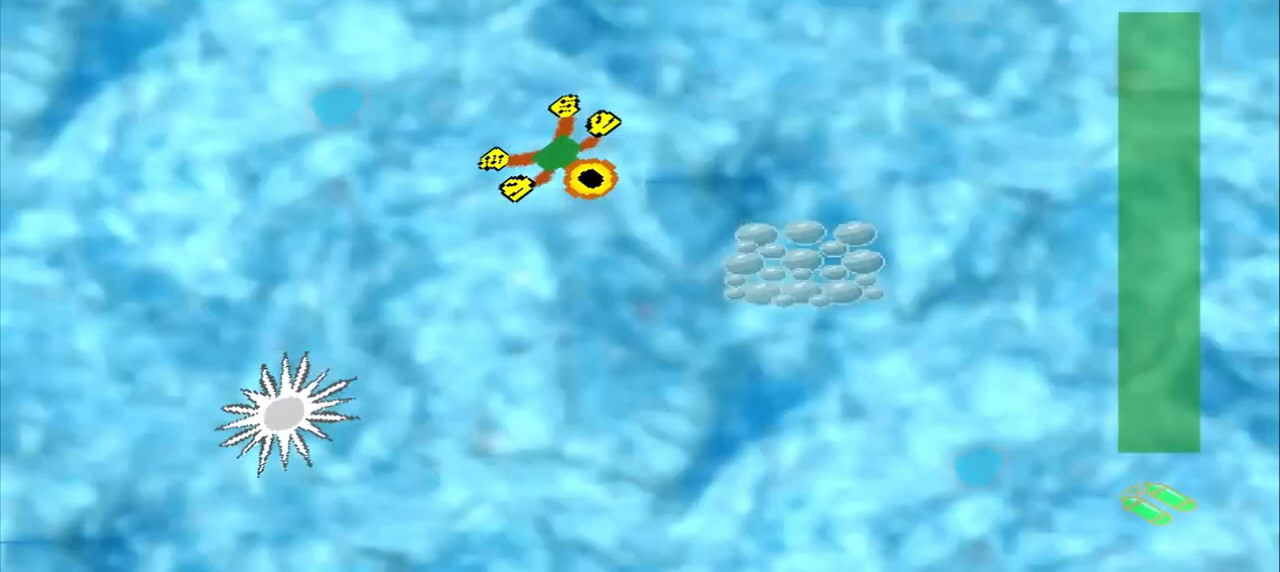
{"buttons": [], "left_stick": "center", "events": [[417, "left_stick", "center"]]}
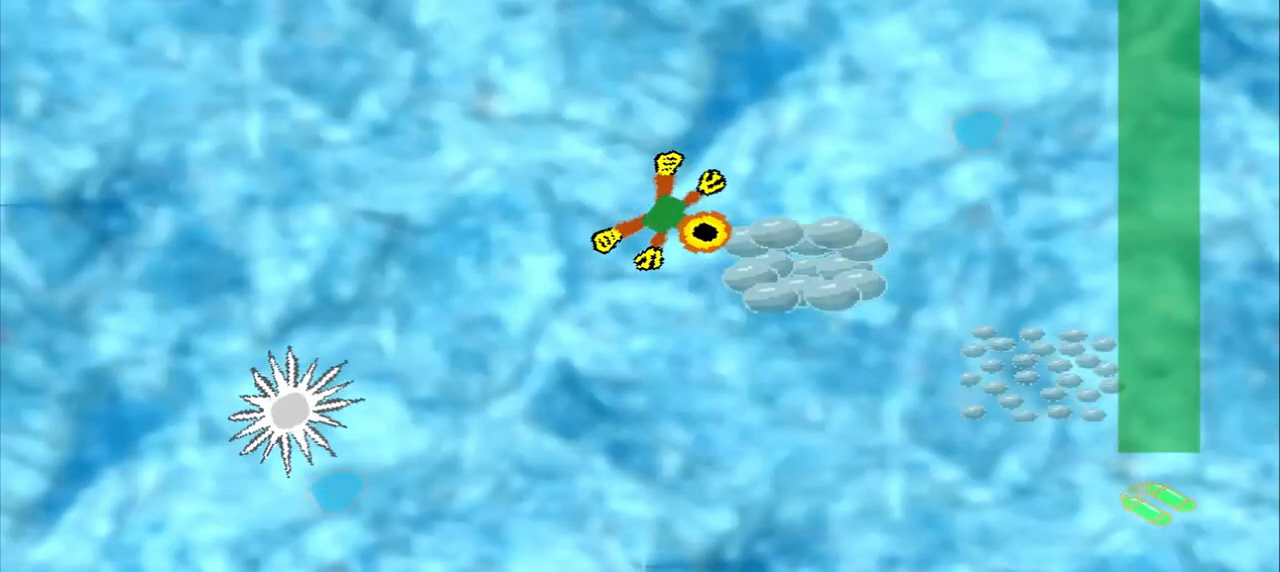
{"buttons": [], "left_stick": "down-right", "events": [[167, "left_stick", "down-right"]]}
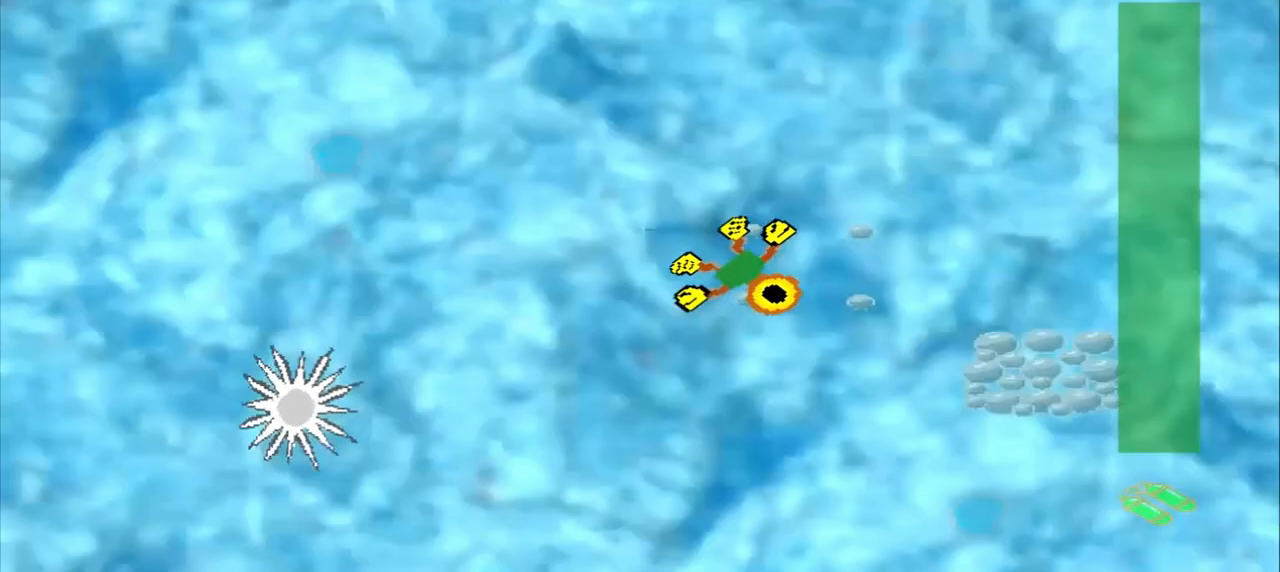
{"buttons": [], "left_stick": "down-right", "events": []}